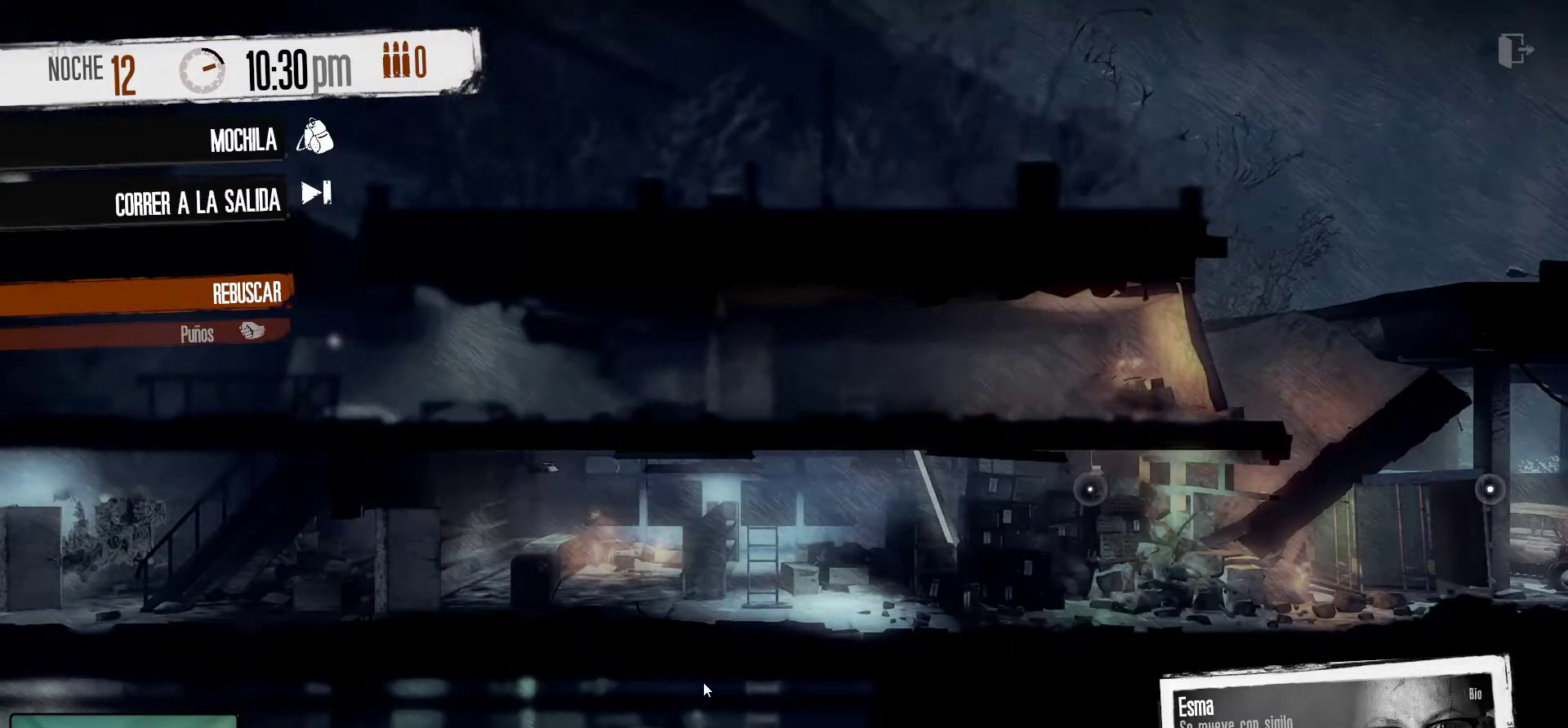
Gameplay with keyboard and mouse; each line is a JSON object with the keys and mouse buttons held at the frame after it. "events" lists presses ("down") and releases ("up") of "1", "2", "3", "4", "5", "a", "alt", "c", "caps_lock", "ctrl", "d", "e", "f", "g", "q", "r", "s", "shift", "space", "t", "tab", "v", "w", "x", "z", "mouse_left", "mouse_wheel" and "mouse_right" between this image and that frame as [ms after this image, input, new state], when the widget could be followed in between. "mouse_left", "mouse_wheel", "mouse_right" = the "left", "wheel", "right" buttons of the "mouse" list. No other keys are recorded. "wheel" means that the mouse wheel is clicked or scrolled. "mouse_move" is the direction in which the mouse moves at that frame (one of eight, or "still"), when it could be read.
{"keys": [], "mouse": [], "mouse_move": "still", "events": []}
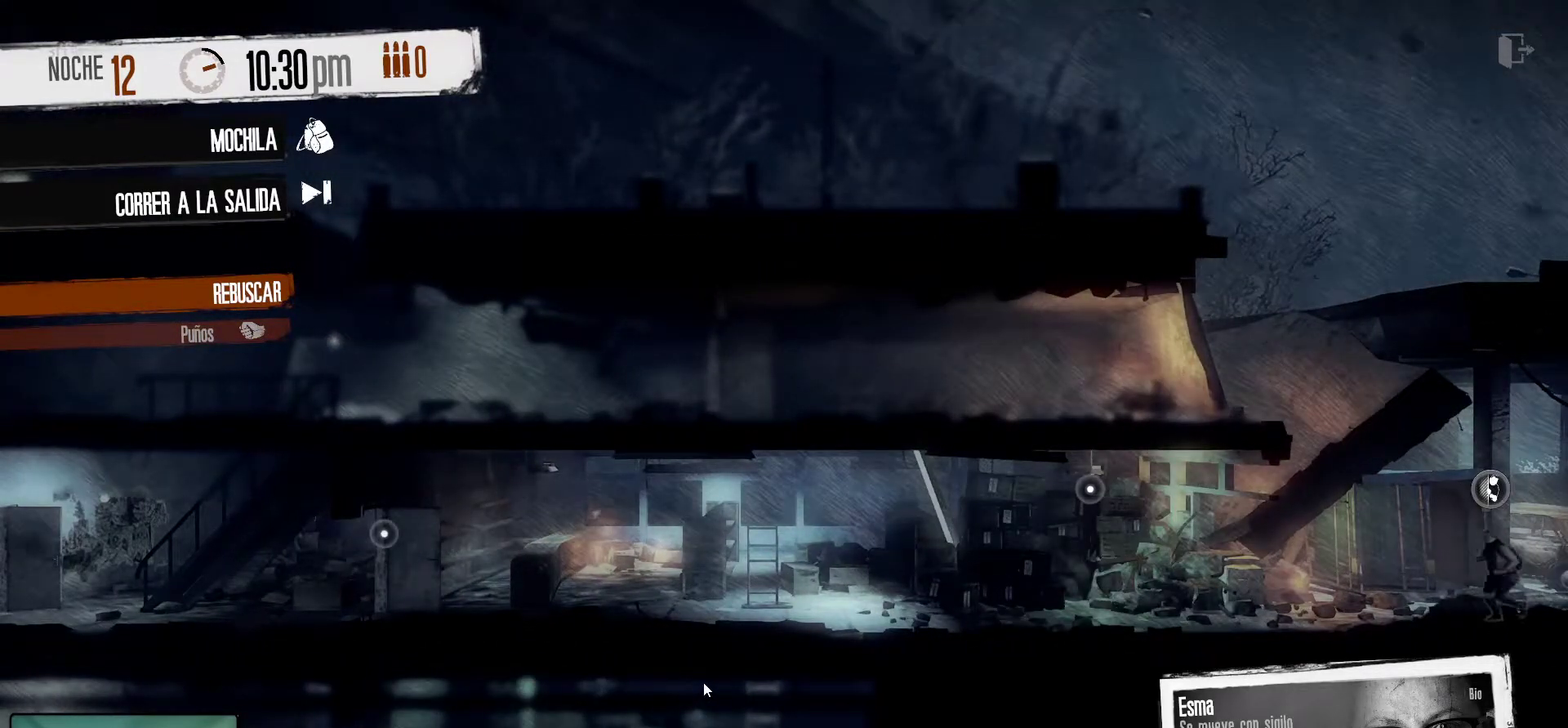
{"keys": [], "mouse": [], "mouse_move": "still", "events": []}
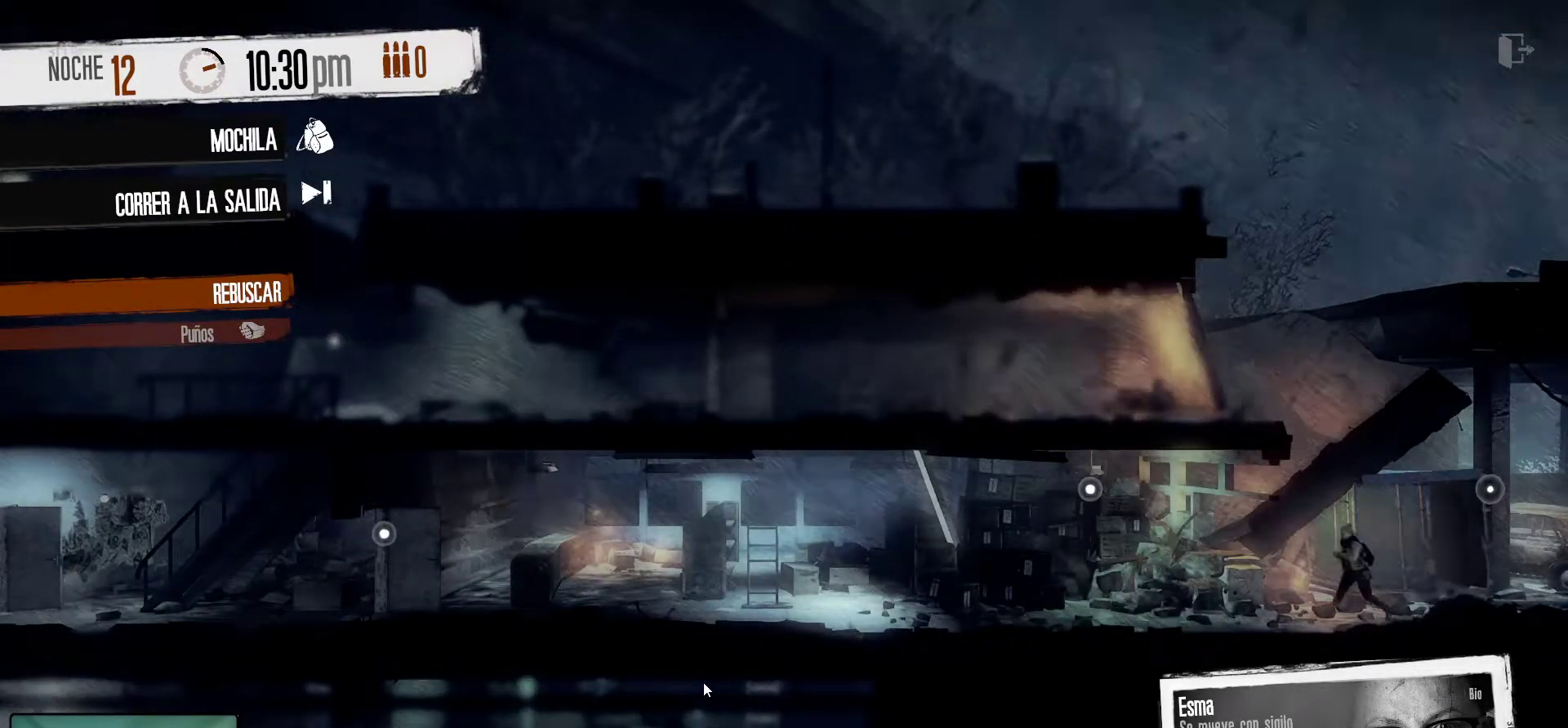
{"keys": [], "mouse": [], "mouse_move": "still", "events": []}
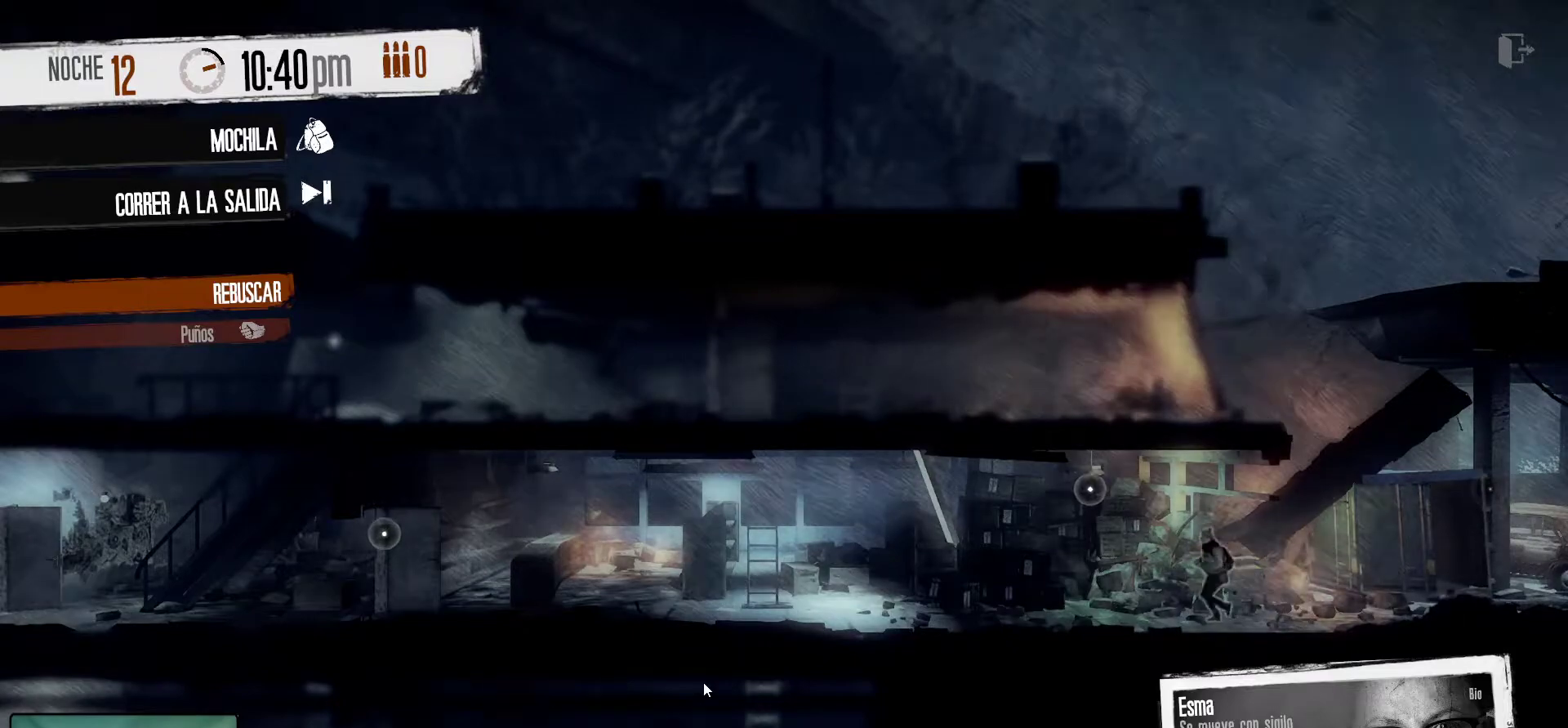
{"keys": [], "mouse": [], "mouse_move": "still", "events": []}
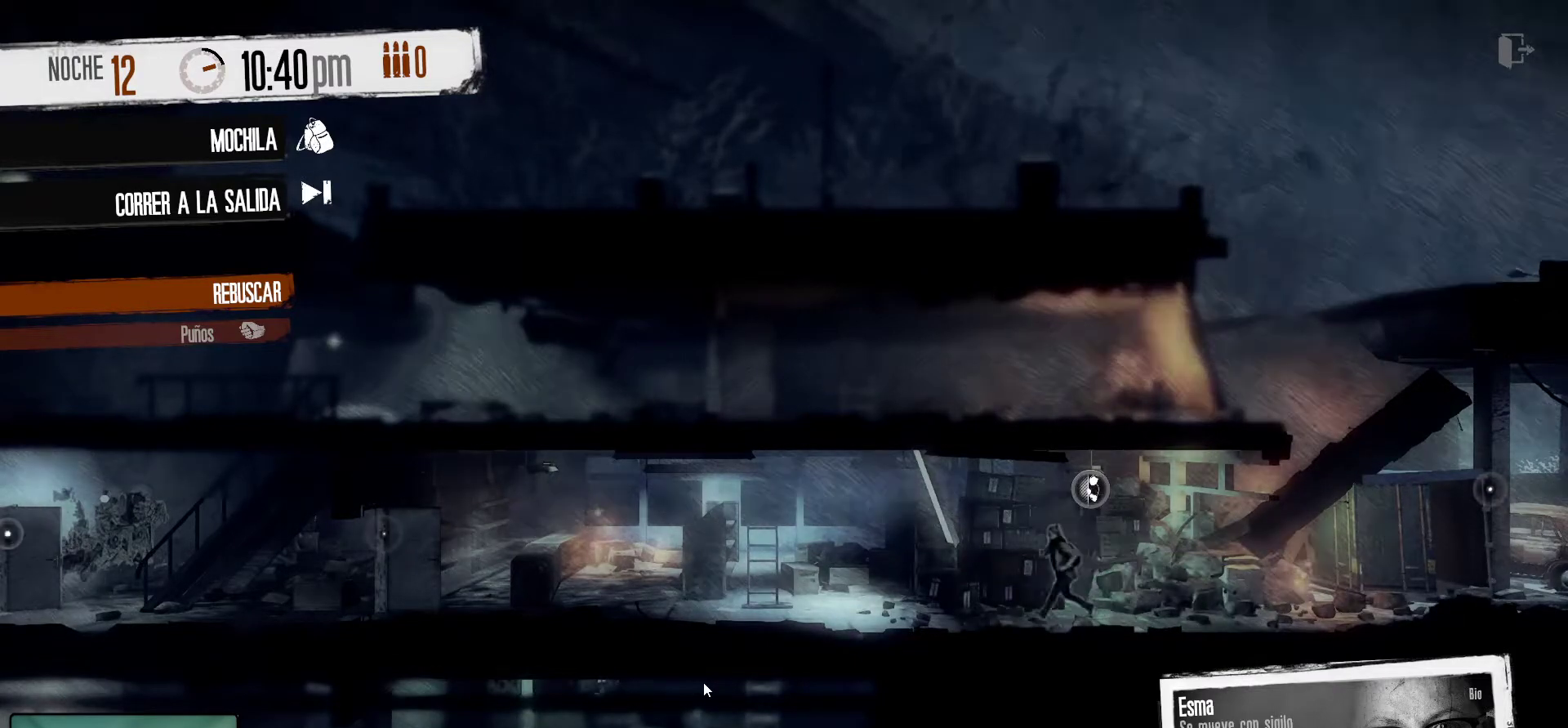
{"keys": [], "mouse": [], "mouse_move": "still", "events": []}
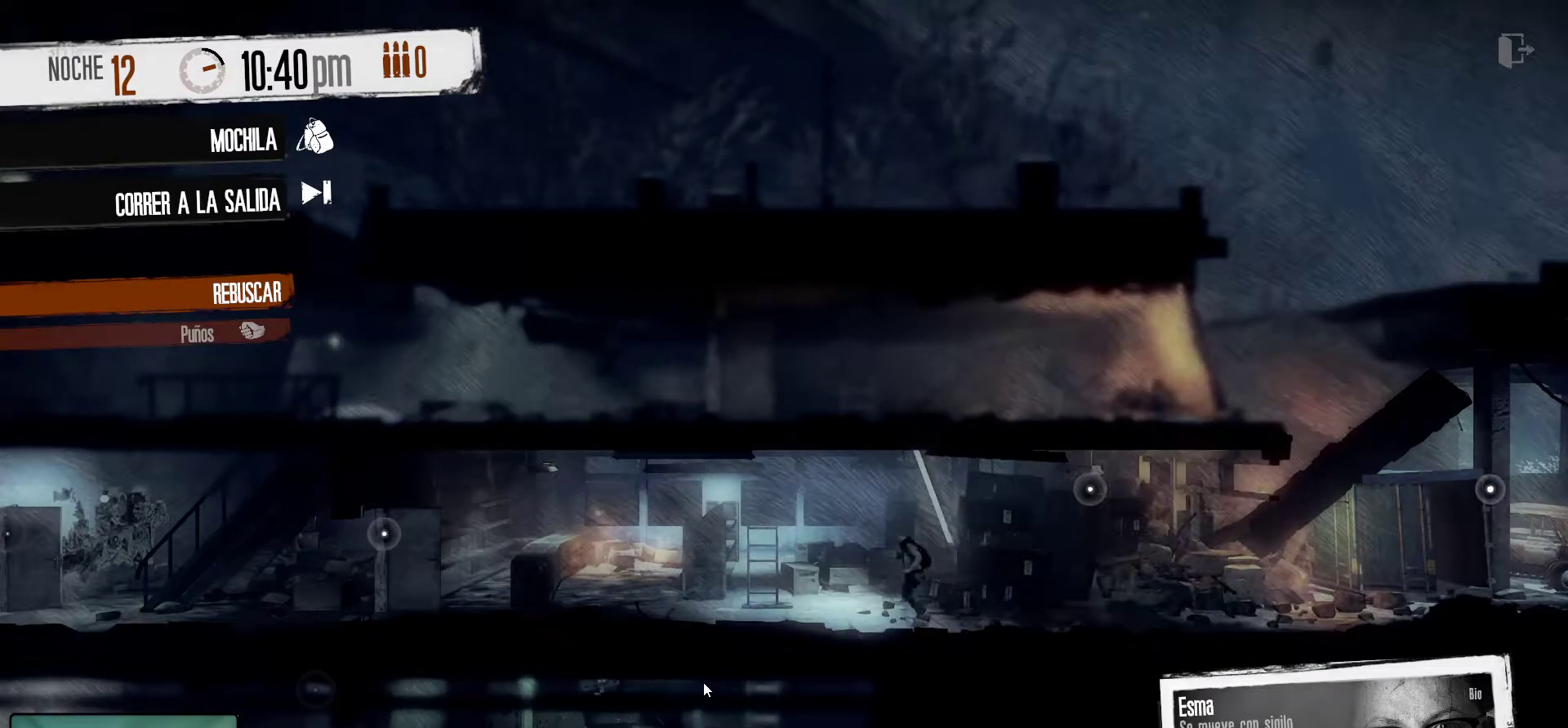
{"keys": [], "mouse": [], "mouse_move": "still", "events": []}
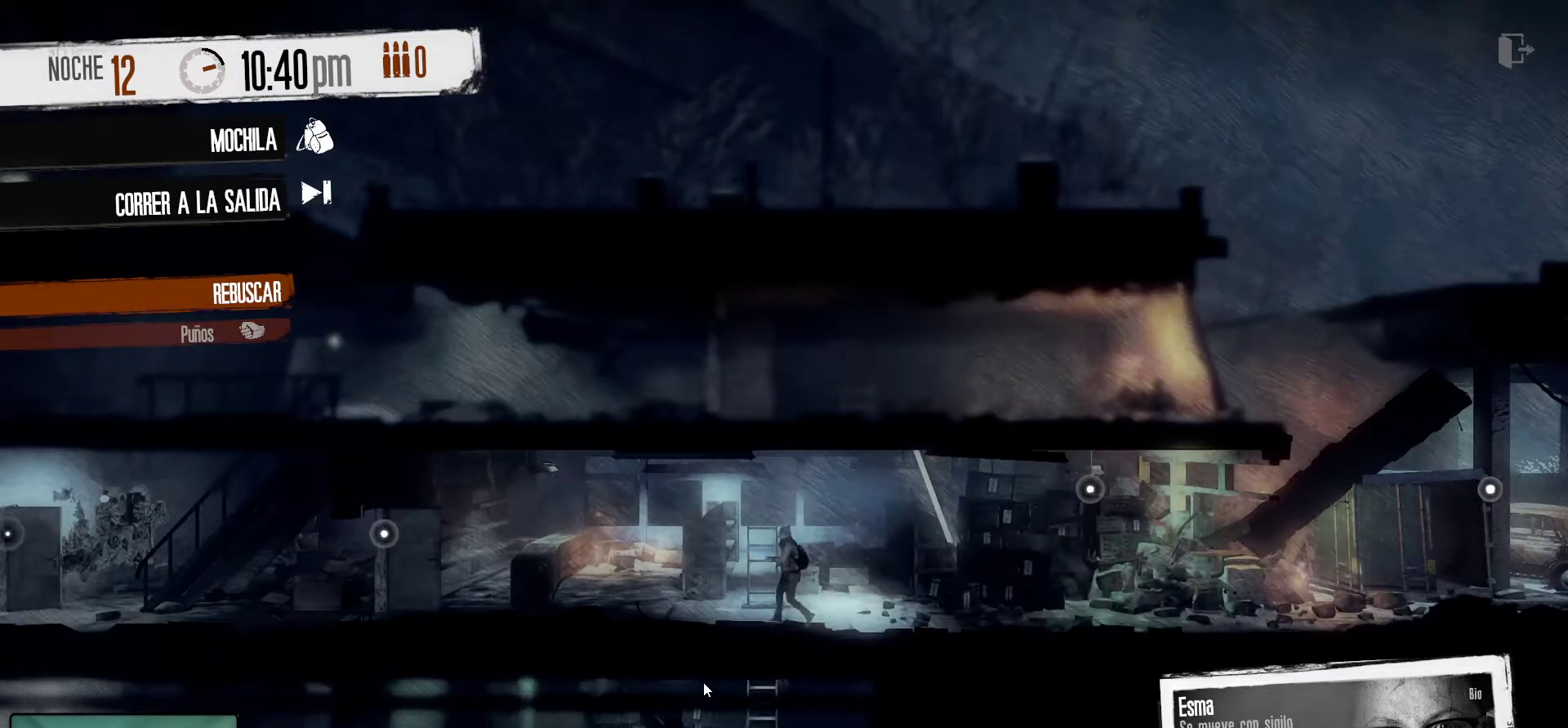
{"keys": [], "mouse": [], "mouse_move": "still", "events": []}
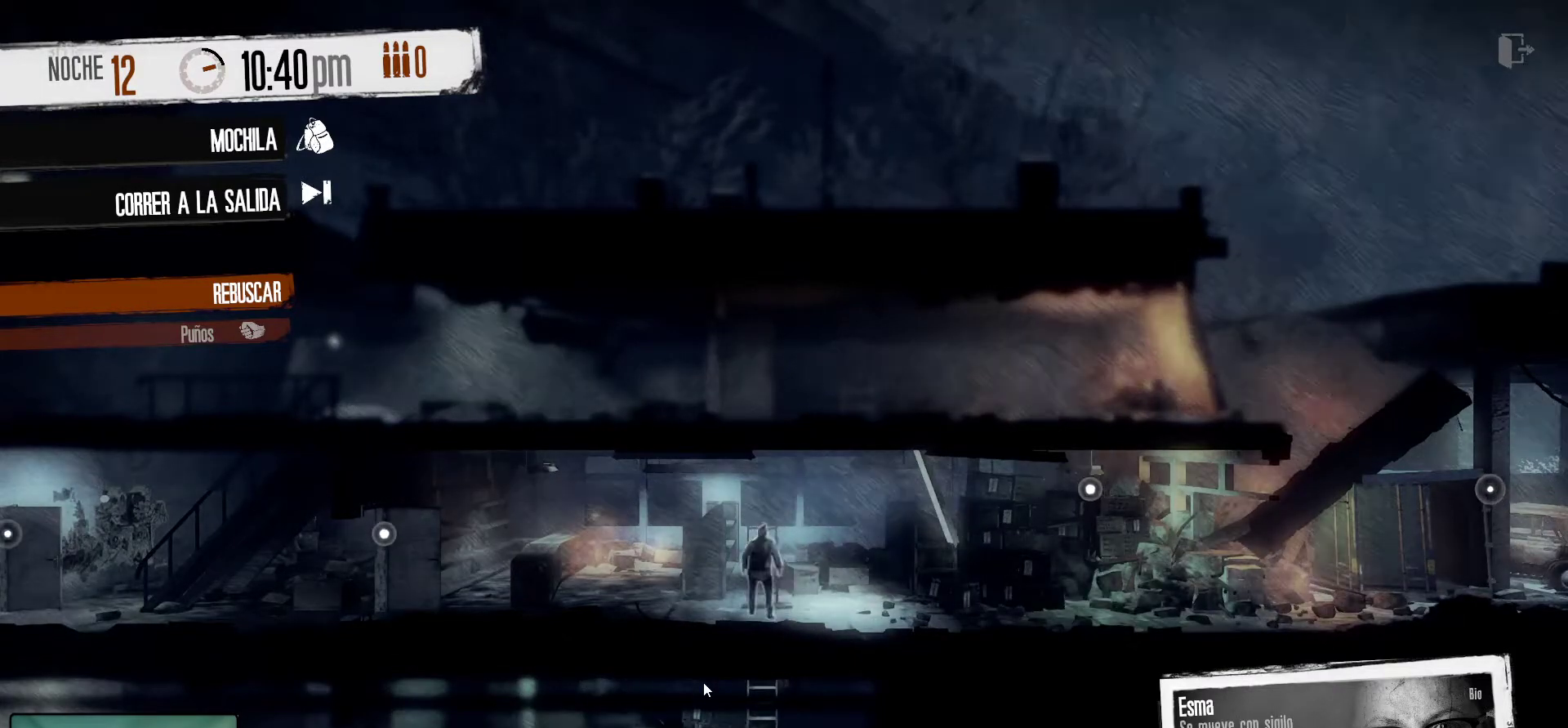
{"keys": [], "mouse": [], "mouse_move": "still", "events": []}
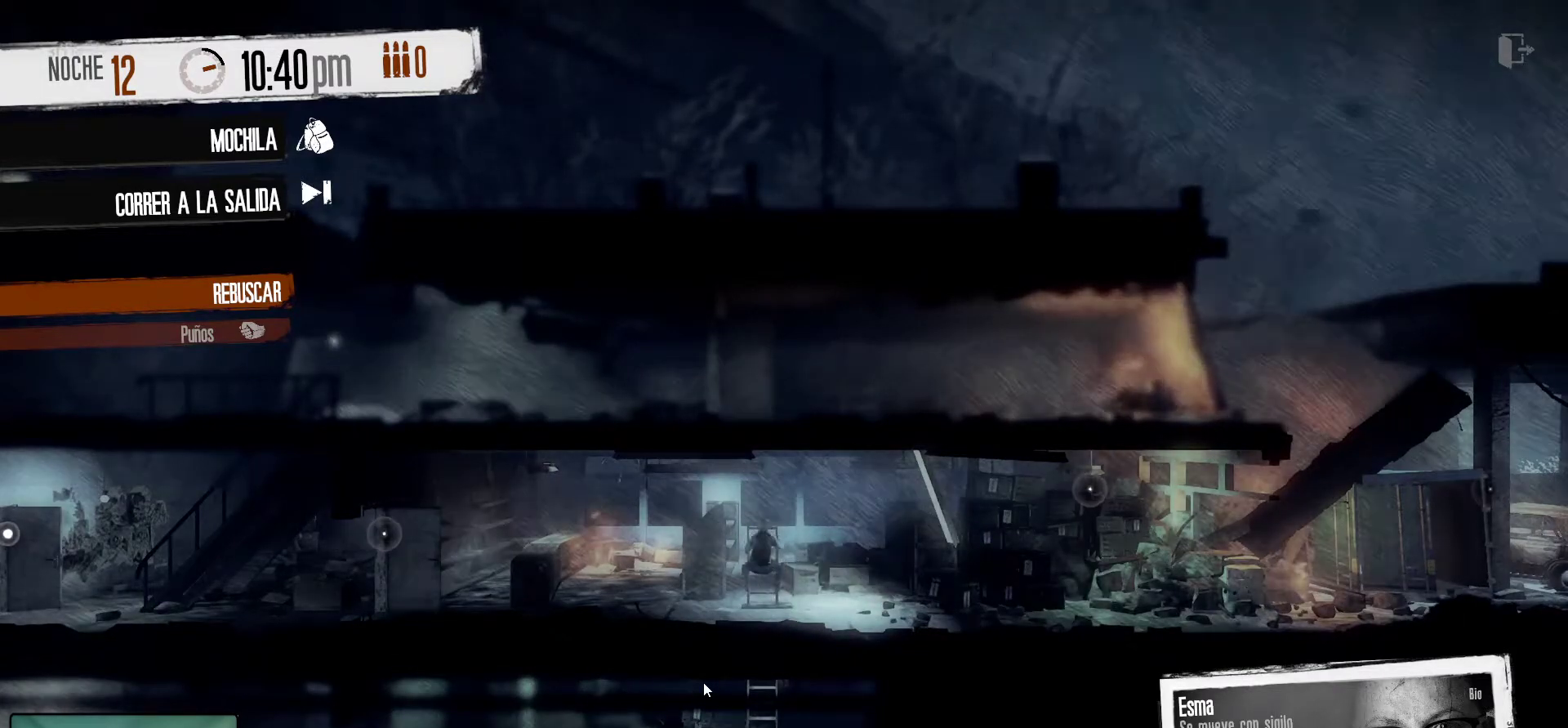
{"keys": [], "mouse": [], "mouse_move": "still", "events": []}
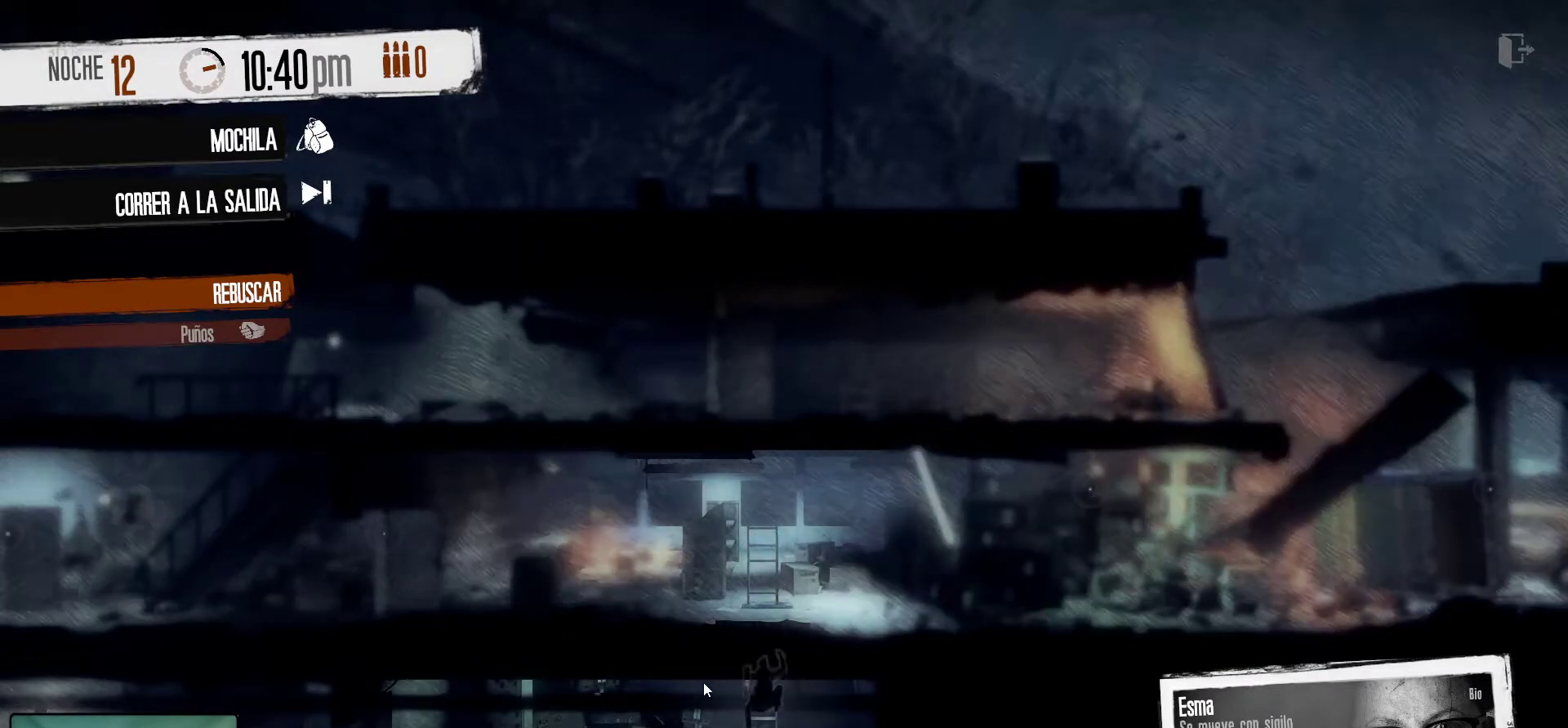
{"keys": [], "mouse": [], "mouse_move": "down-right", "events": []}
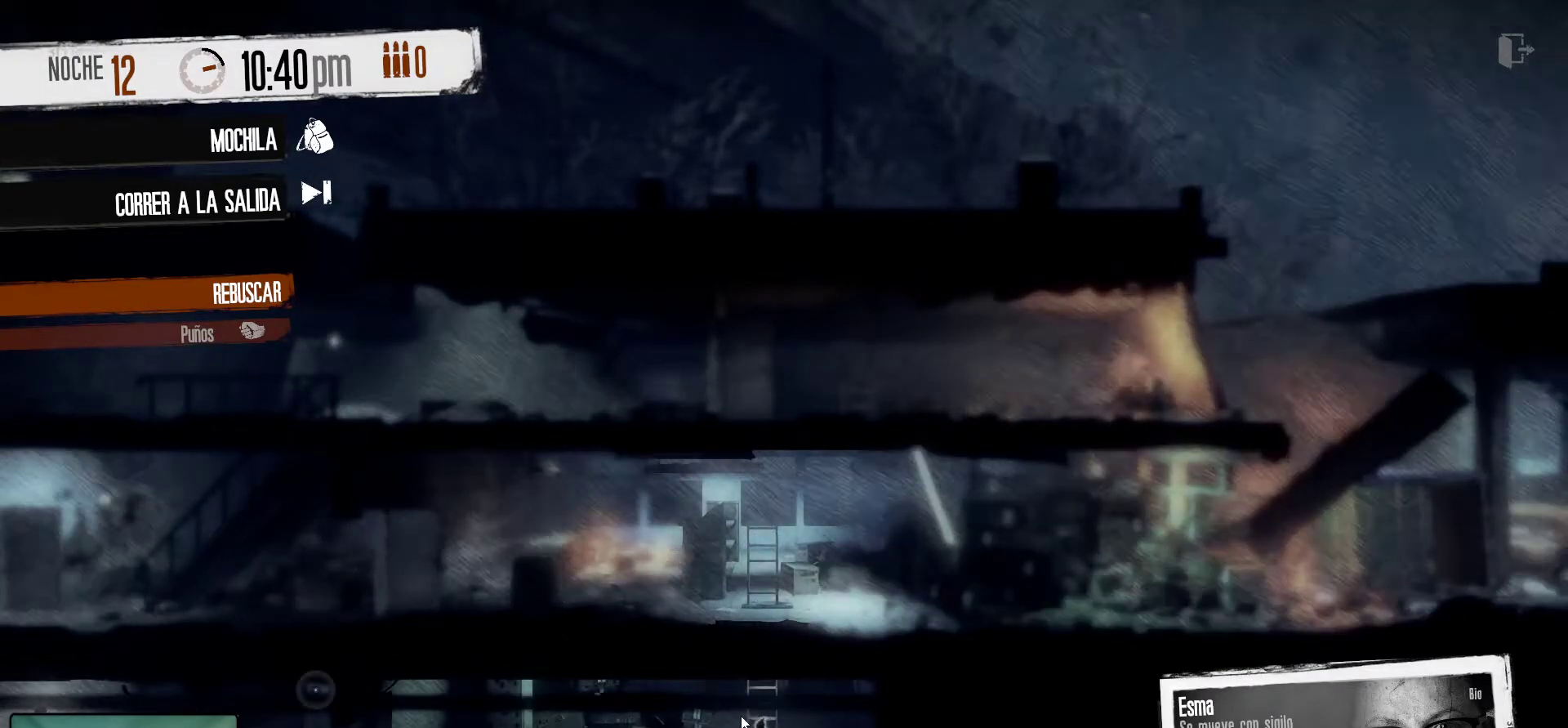
{"keys": [], "mouse": [], "mouse_move": "up-left", "events": []}
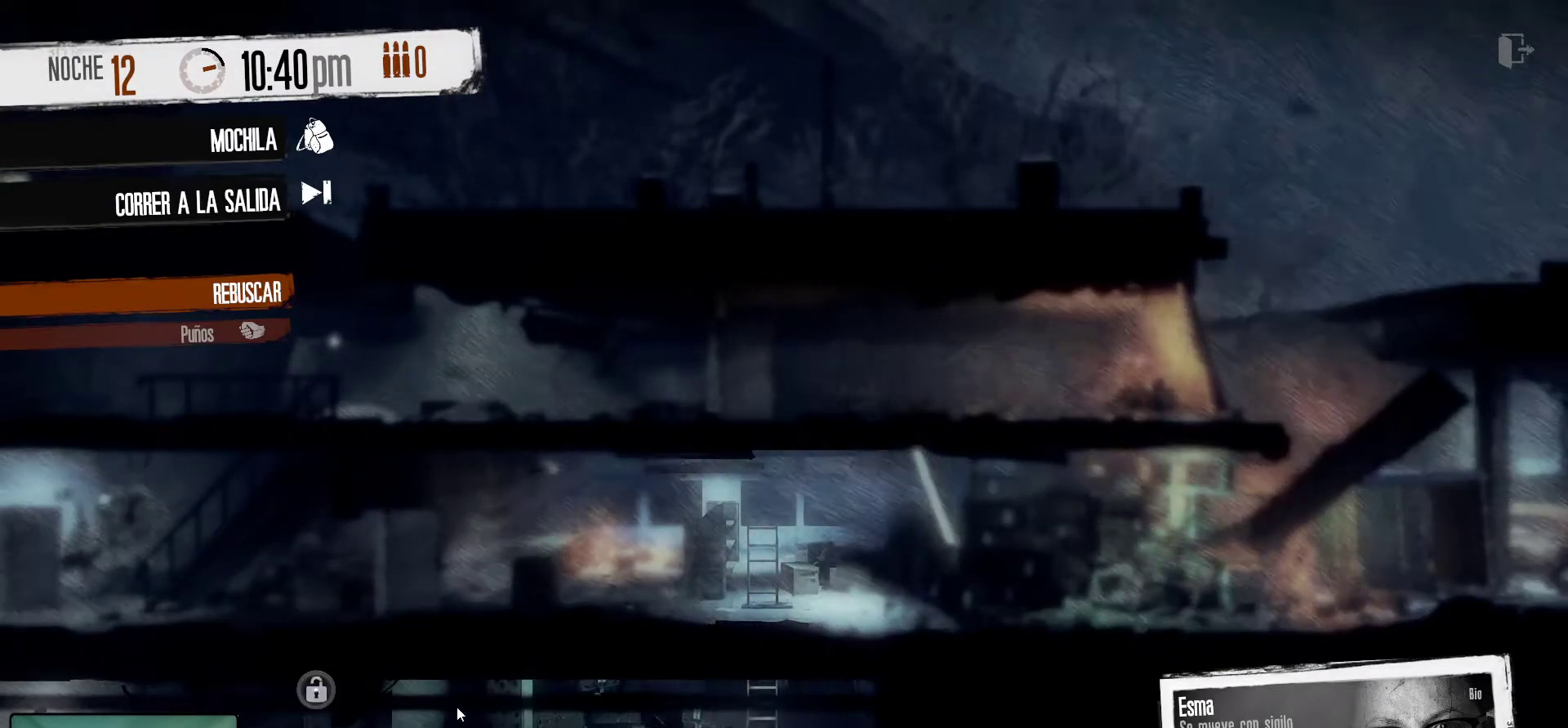
{"keys": [], "mouse": [], "mouse_move": "up", "events": []}
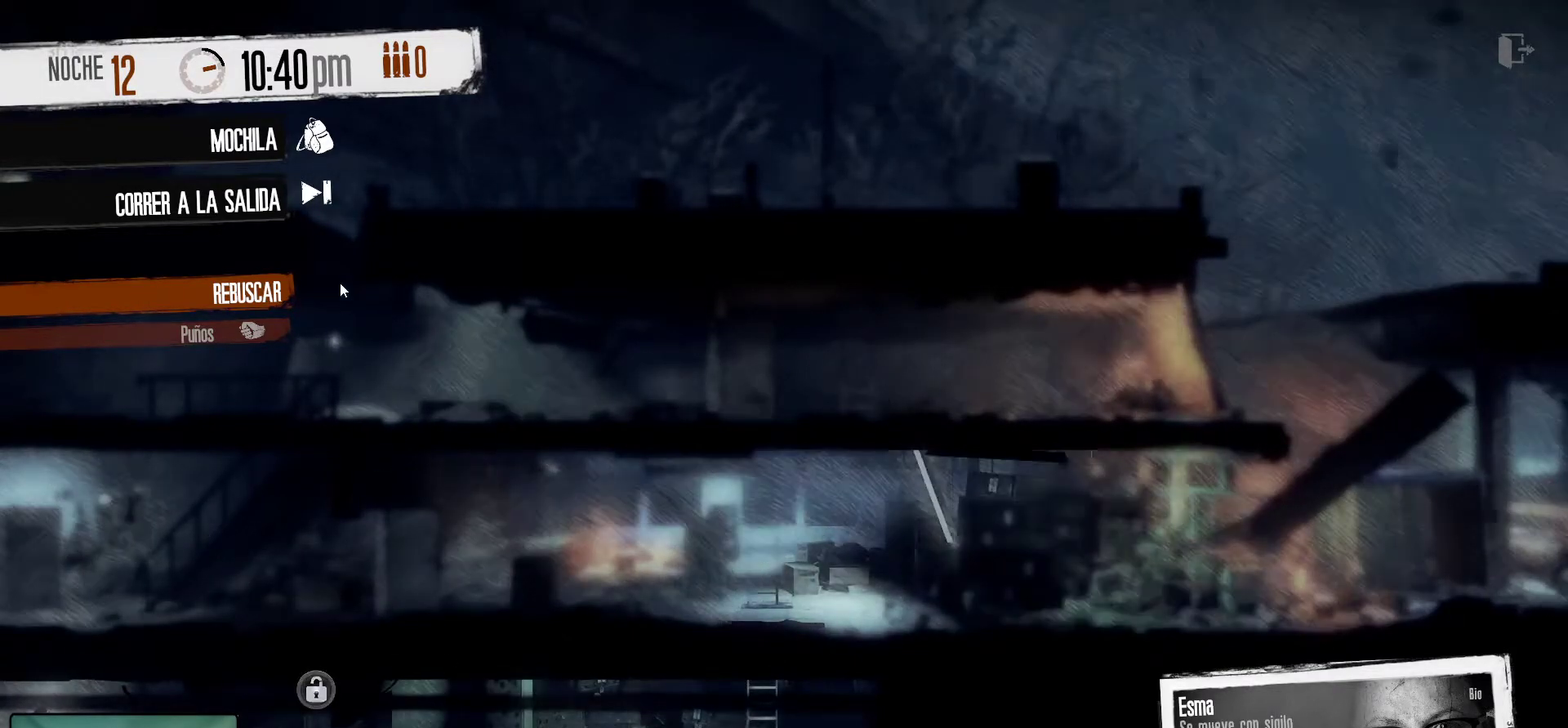
{"keys": [], "mouse": [], "mouse_move": "up", "events": []}
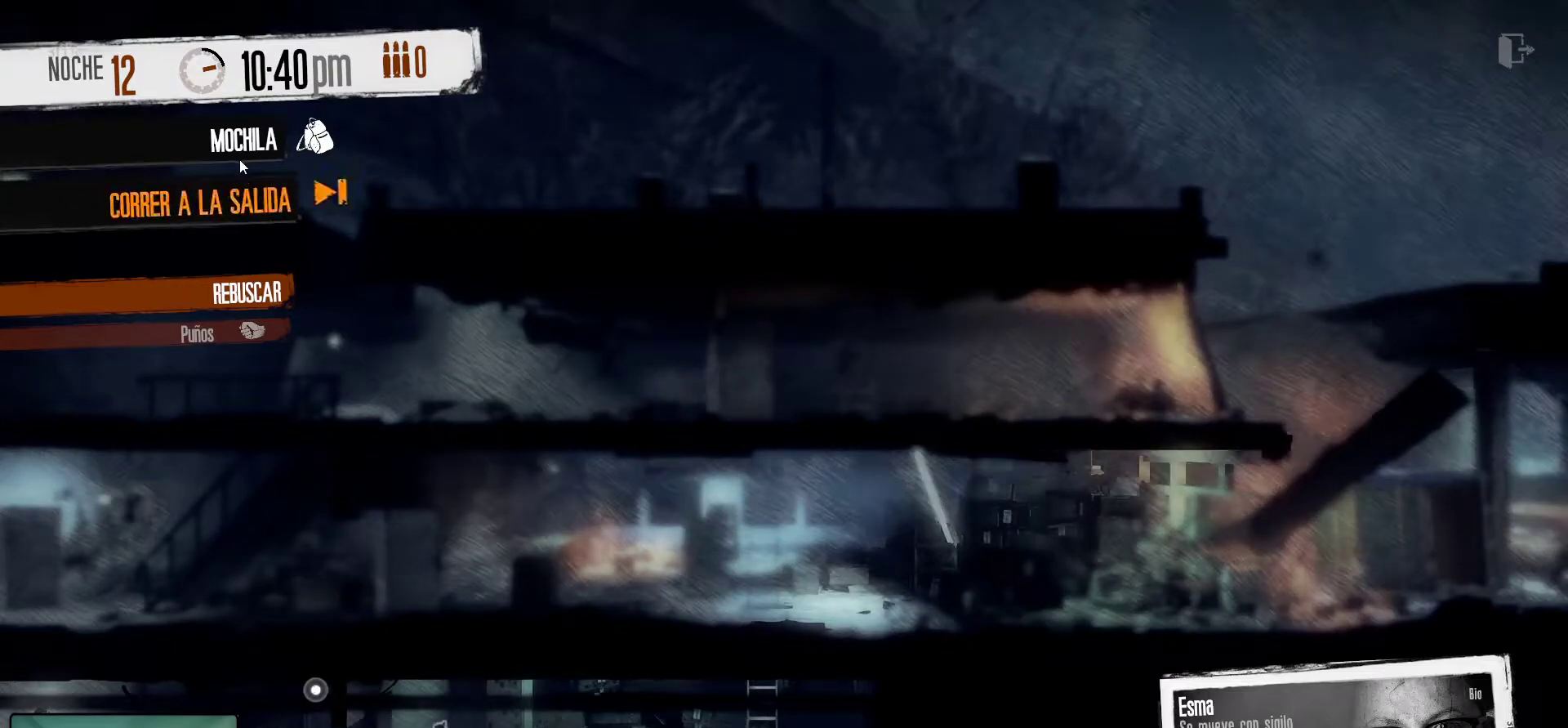
{"keys": [], "mouse": [], "mouse_move": "still", "events": [[134, "mouse_left", "down"], [267, "mouse_left", "up"]]}
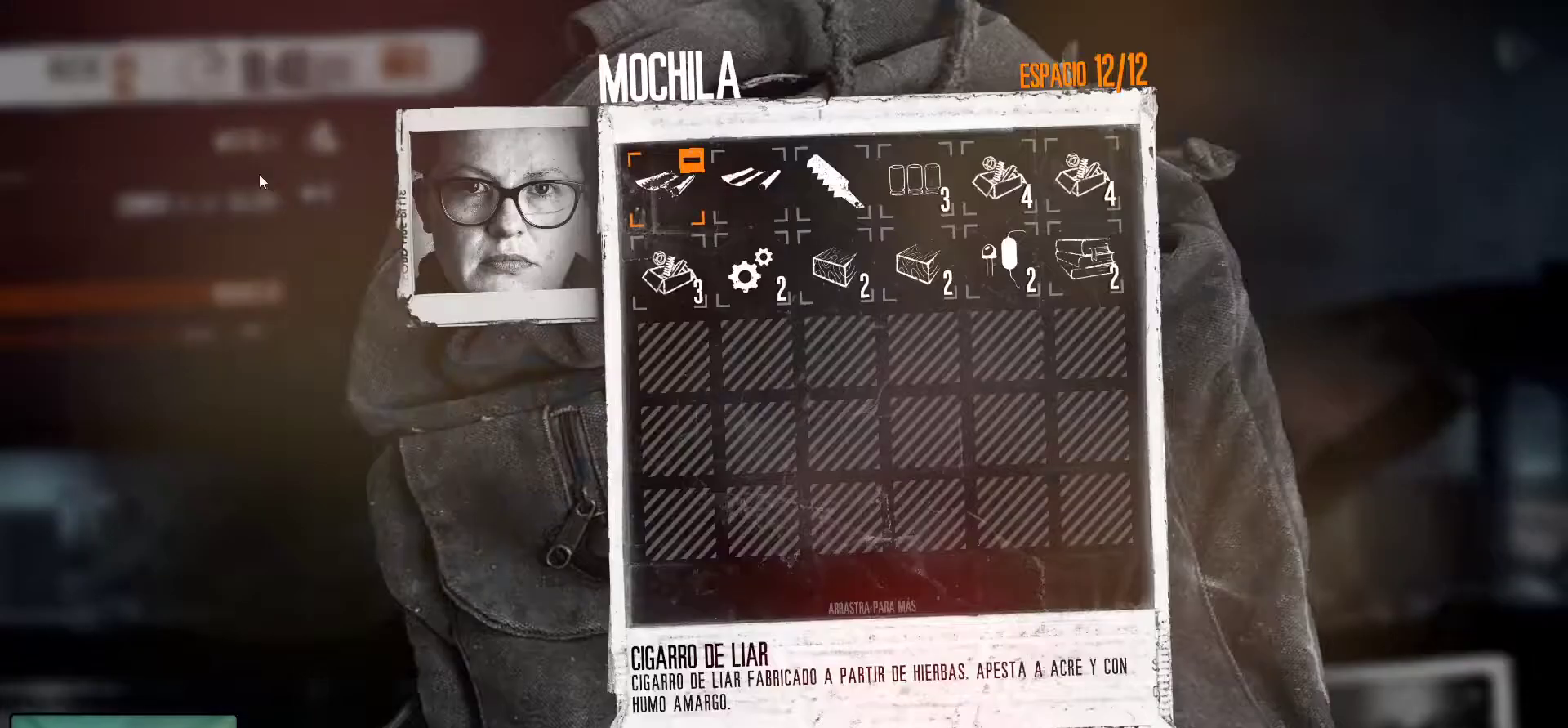
{"keys": [], "mouse": [], "mouse_move": "up-left", "events": []}
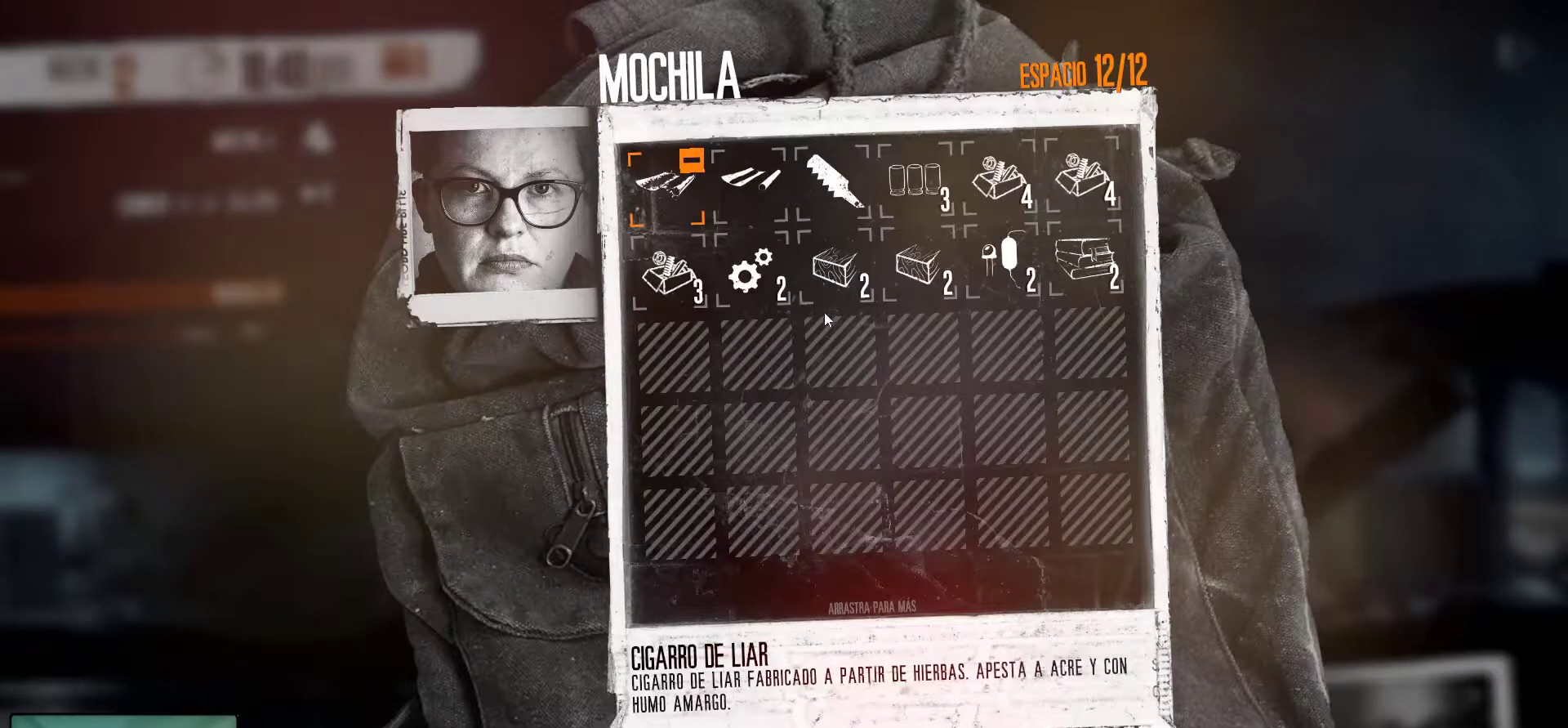
{"keys": [], "mouse": ["right"], "mouse_move": "still", "events": [[434, "mouse_right", "down"]]}
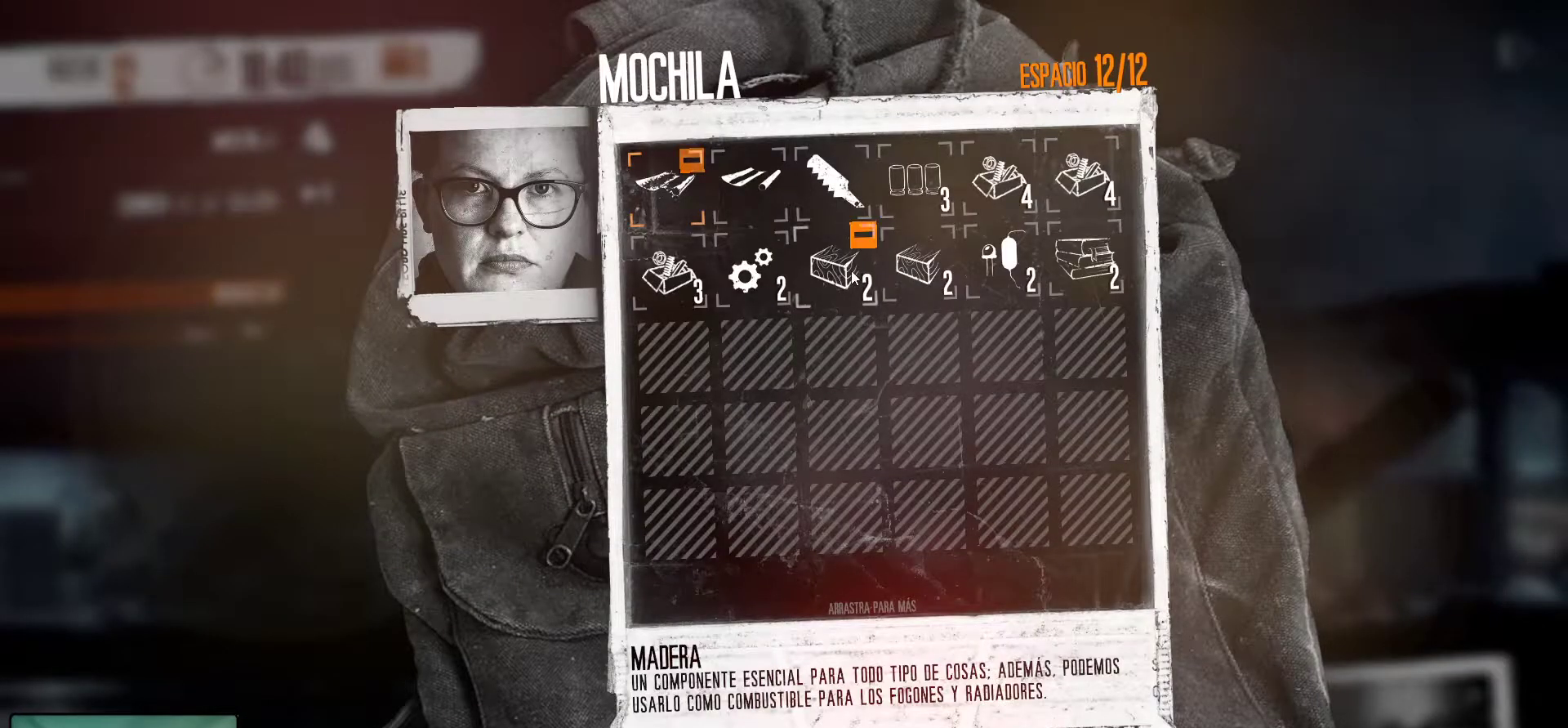
{"keys": [], "mouse": ["right"], "mouse_move": "still", "events": [[84, "mouse_right", "up"], [450, "mouse_right", "down"]]}
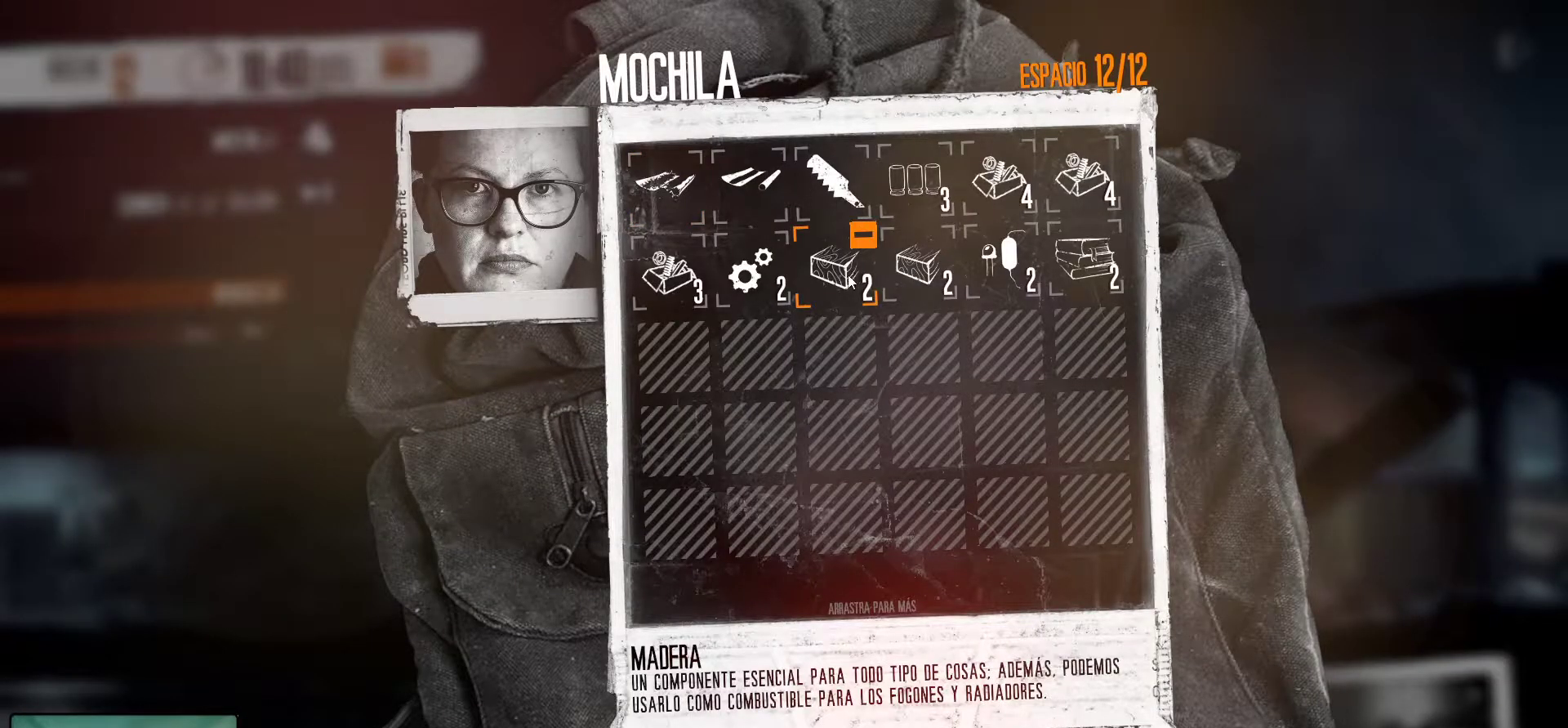
{"keys": [], "mouse": ["right"], "mouse_move": "still", "events": [[100, "mouse_right", "up"], [384, "mouse_right", "down"]]}
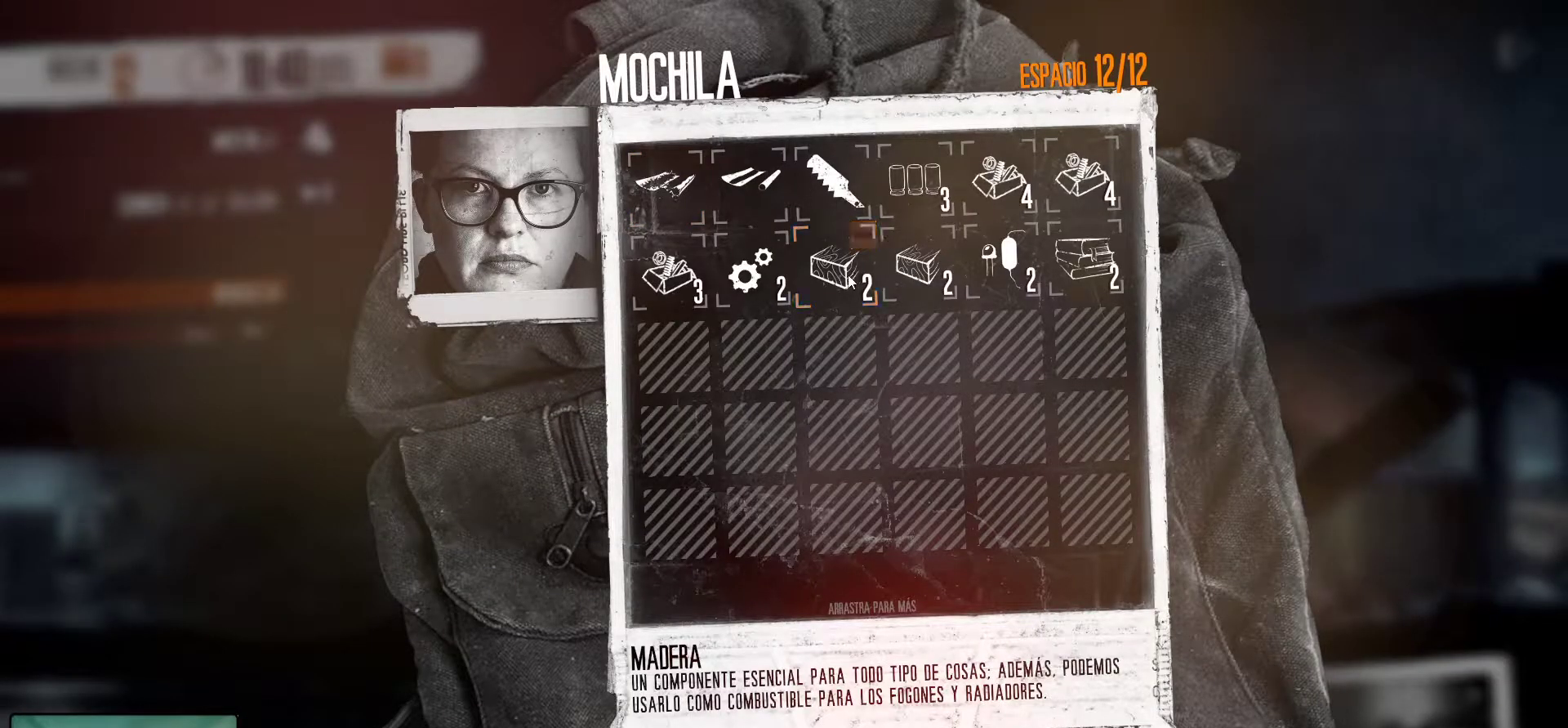
{"keys": [], "mouse": ["left"], "mouse_move": "still", "events": [[17, "mouse_right", "up"], [450, "mouse_left", "down"]]}
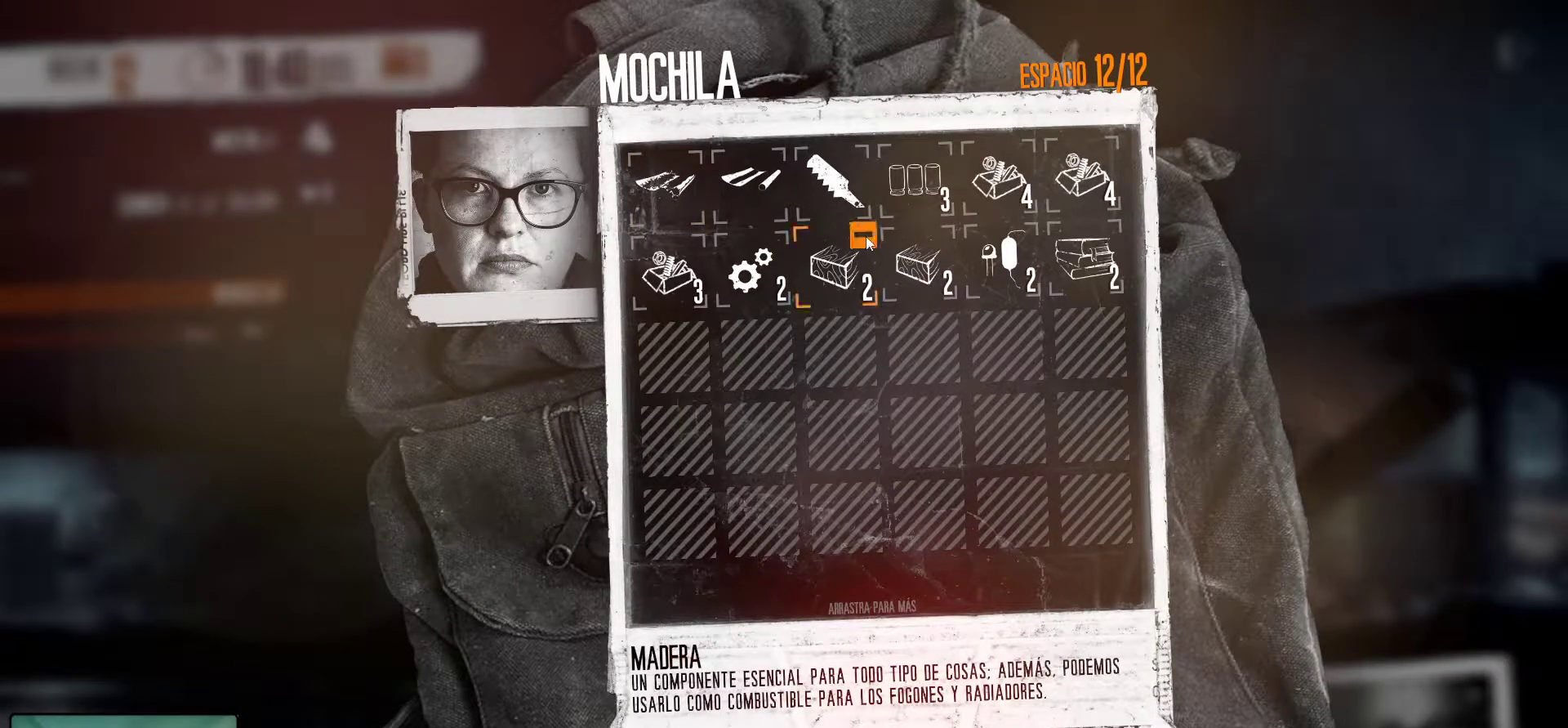
{"keys": [], "mouse": [], "mouse_move": "still", "events": [[84, "mouse_left", "up"], [167, "mouse_left", "down"], [267, "mouse_left", "up"], [400, "mouse_left", "down"], [500, "mouse_left", "up"]]}
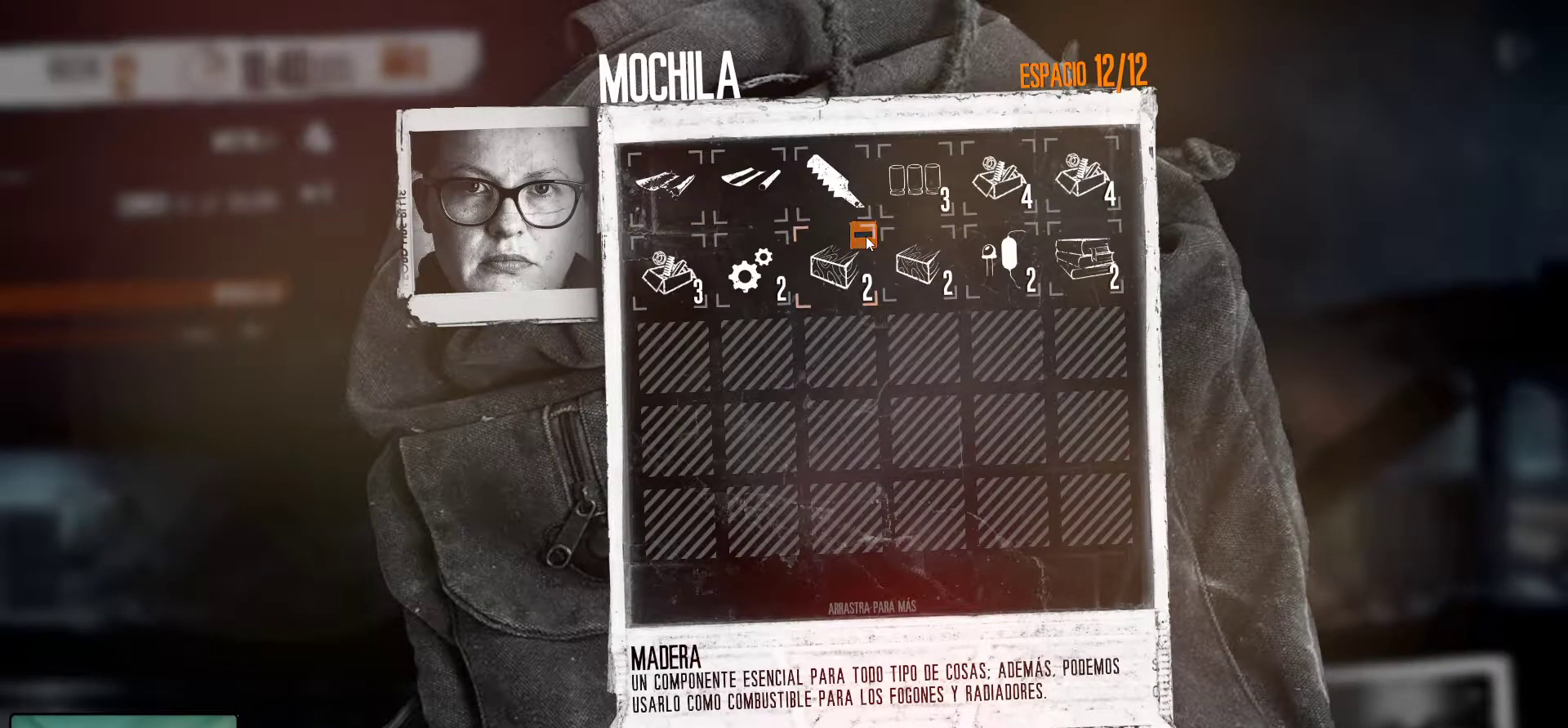
{"keys": [], "mouse": [], "mouse_move": "still", "events": []}
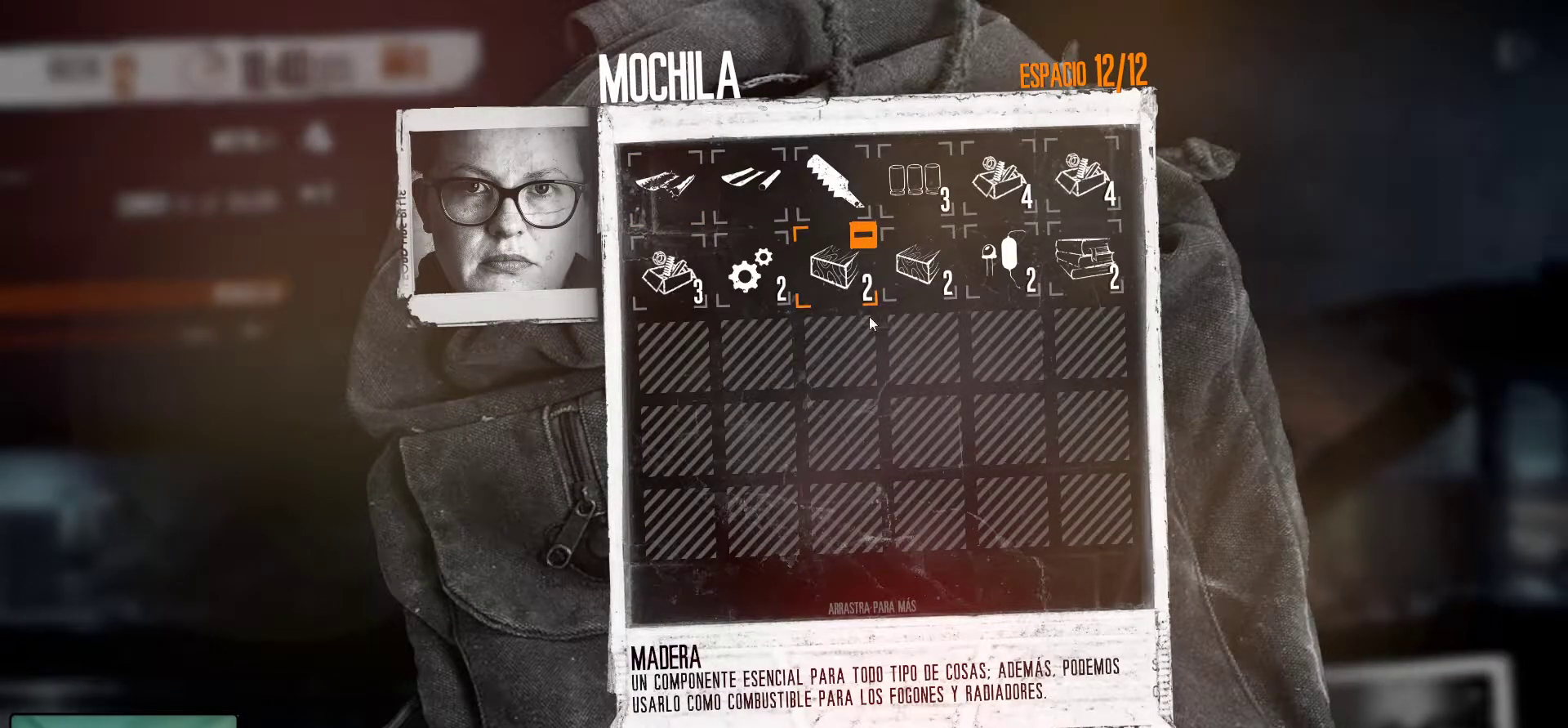
{"keys": [], "mouse": [], "mouse_move": "down-left", "events": []}
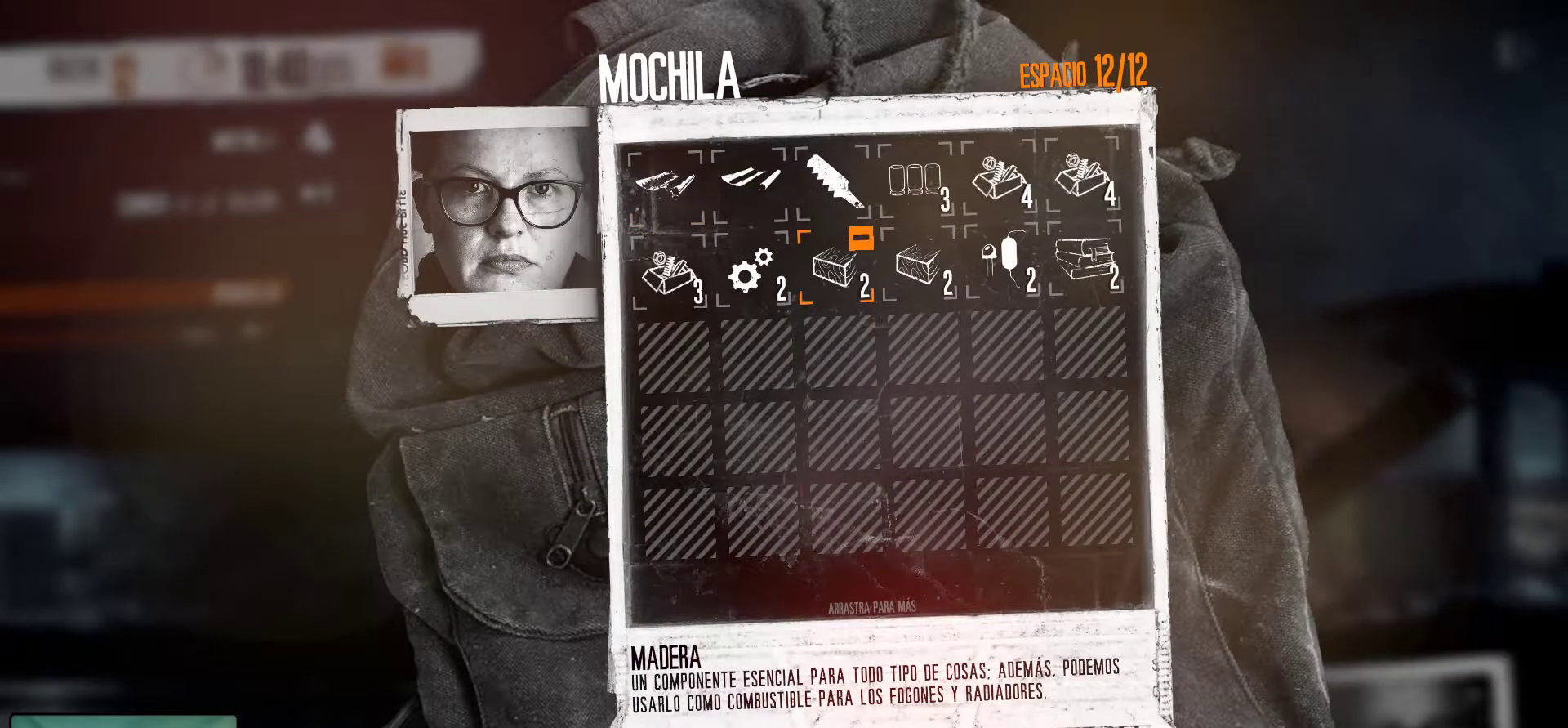
{"keys": [], "mouse": [], "mouse_move": "up", "events": []}
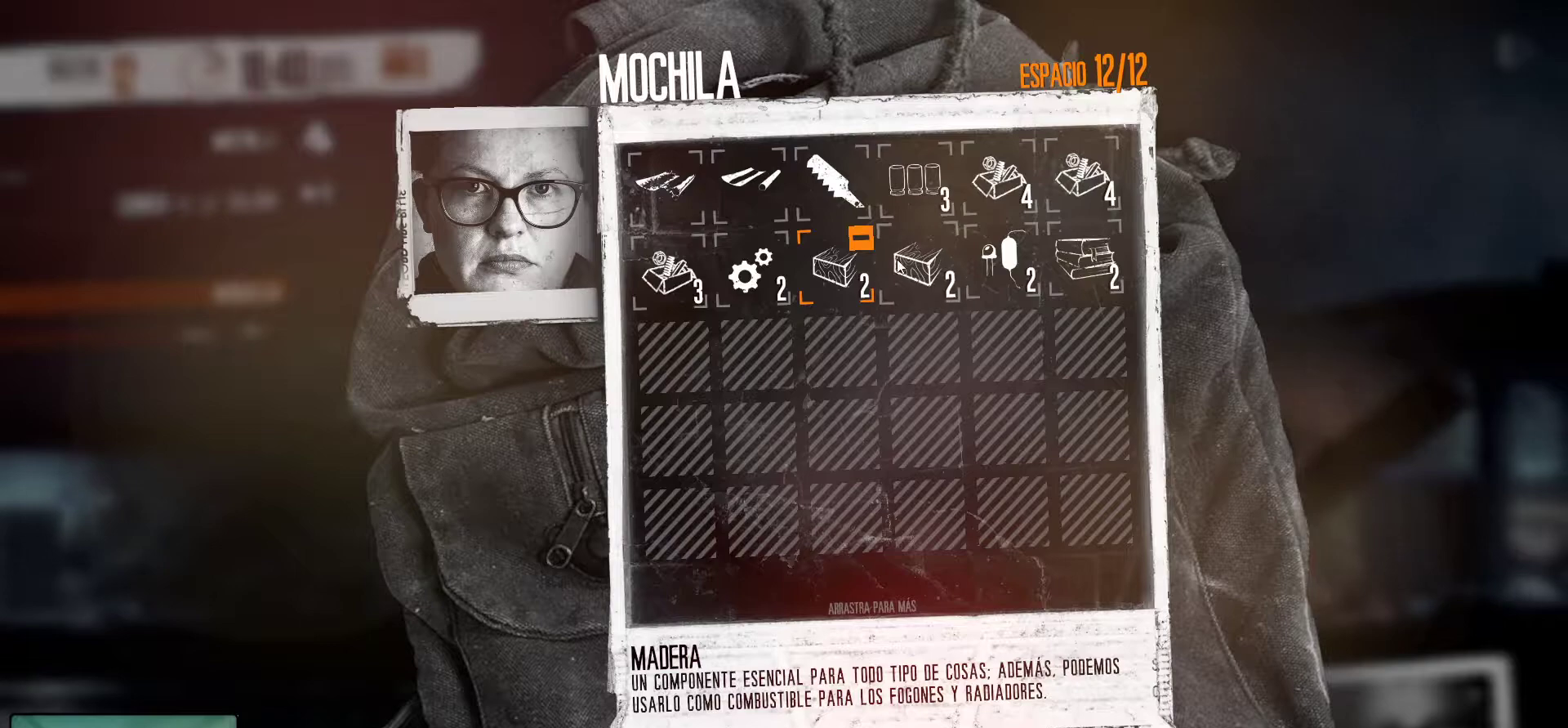
{"keys": [], "mouse": [], "mouse_move": "still", "events": []}
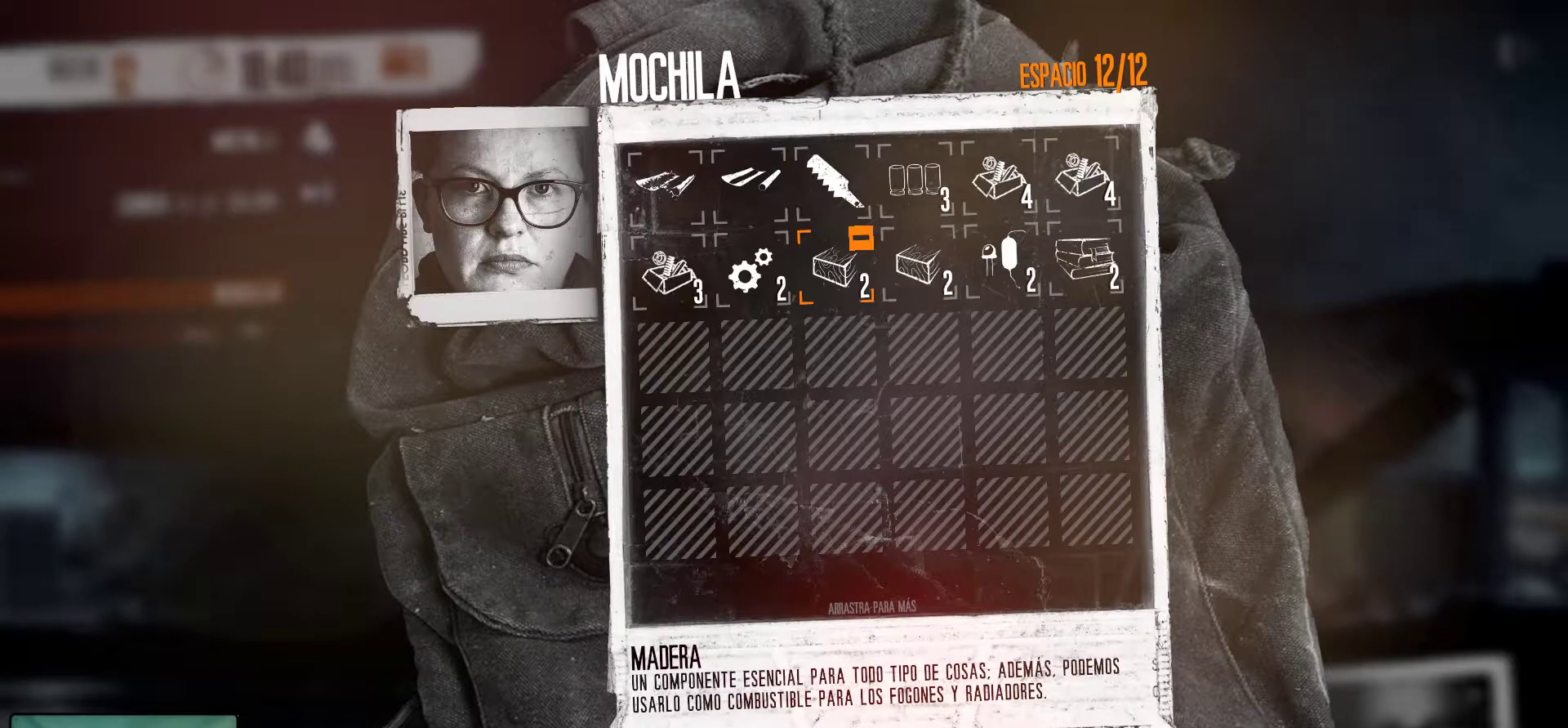
{"keys": [], "mouse": [], "mouse_move": "still", "events": [[250, "mouse_left", "down"], [350, "mouse_left", "up"]]}
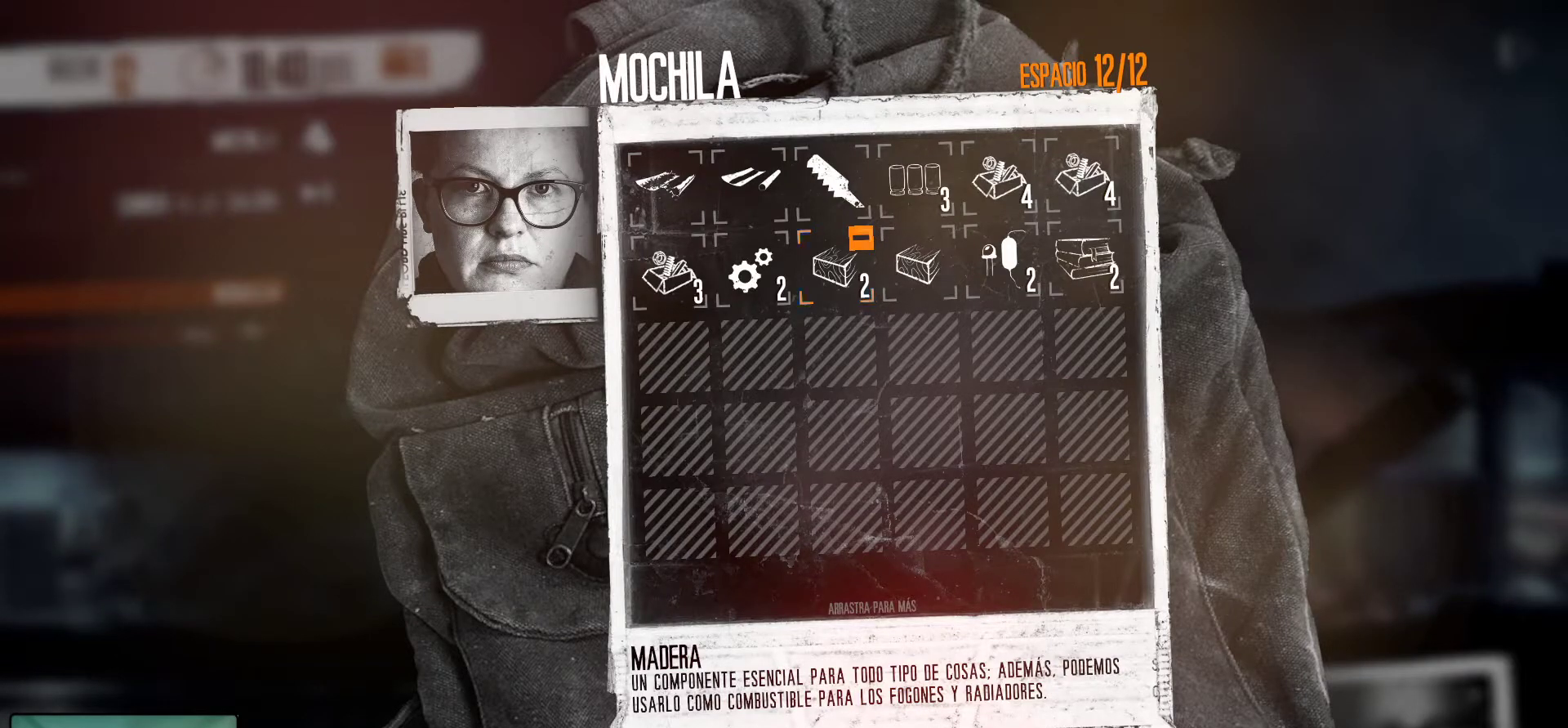
{"keys": [], "mouse": [], "mouse_move": "still", "events": [[400, "mouse_left", "down"], [500, "mouse_left", "up"]]}
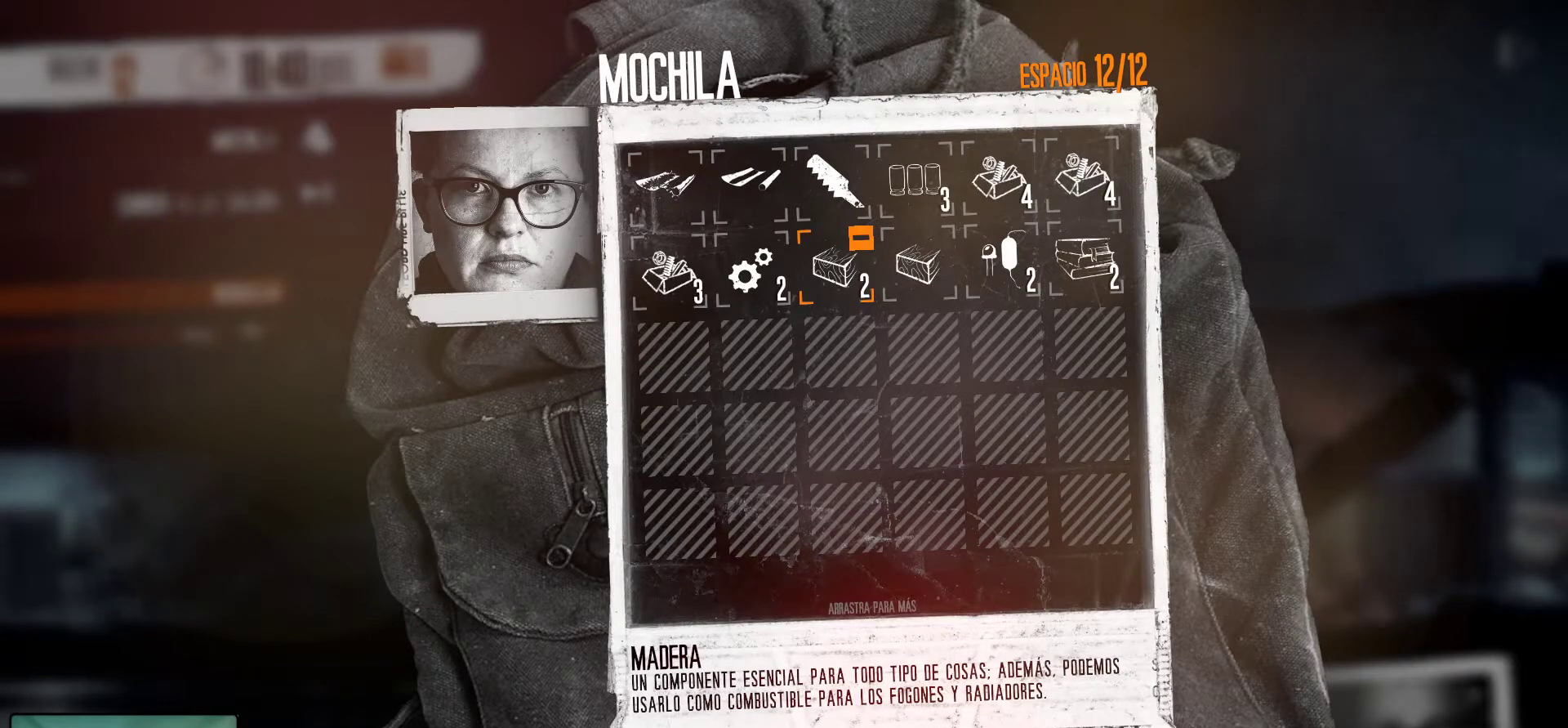
{"keys": [], "mouse": [], "mouse_move": "still", "events": []}
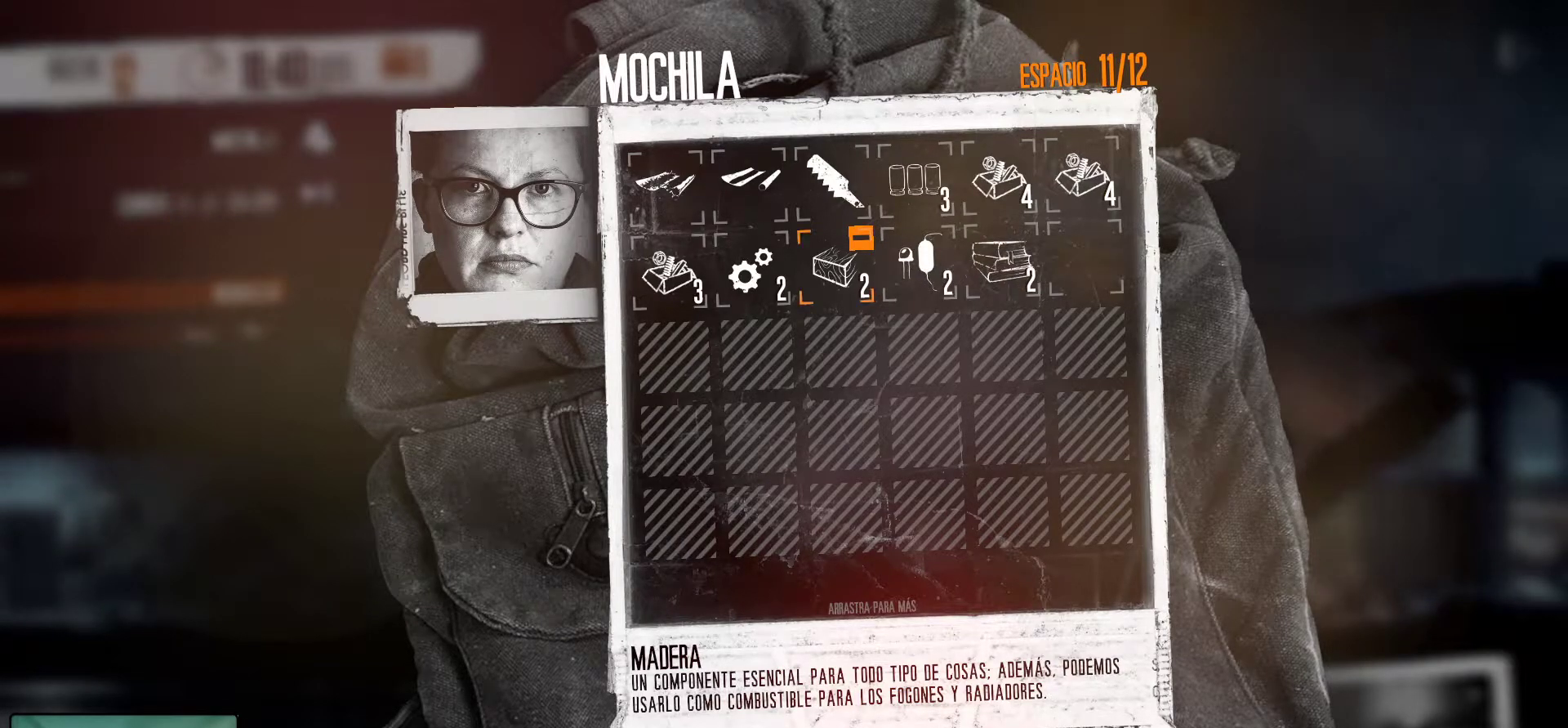
{"keys": [], "mouse": [], "mouse_move": "right", "events": []}
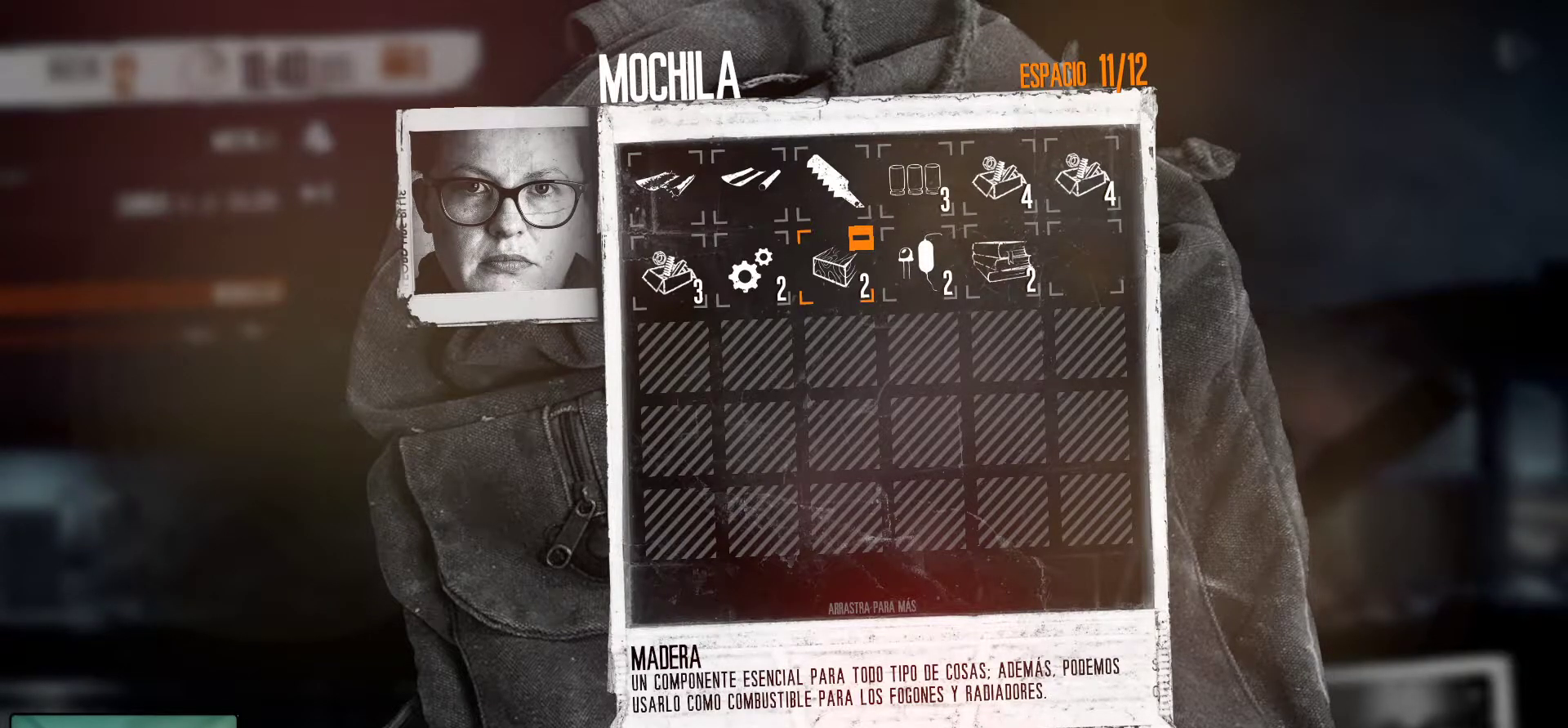
{"keys": [], "mouse": [], "mouse_move": "still", "events": []}